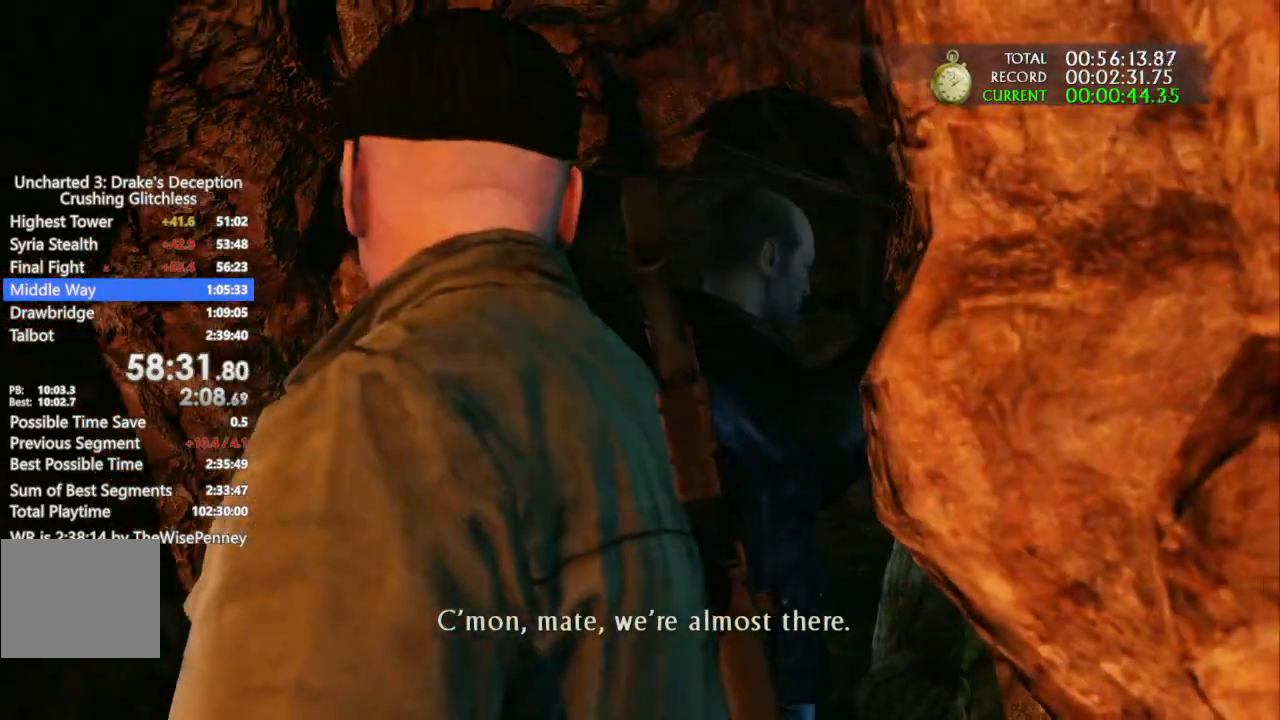
Gameplay with a controller (PlayStation layout); each line is a JSON object with the inputs held at the frame after it (dt_ms = milliseconds from this image to that frame). "events" lists button and stick changes between this image and that frame as [ms after this image, input, new state], when the widget could be followed in between.
{"dt_ms": 500, "buttons": [], "left_stick": "up", "right_stick": "center", "events": []}
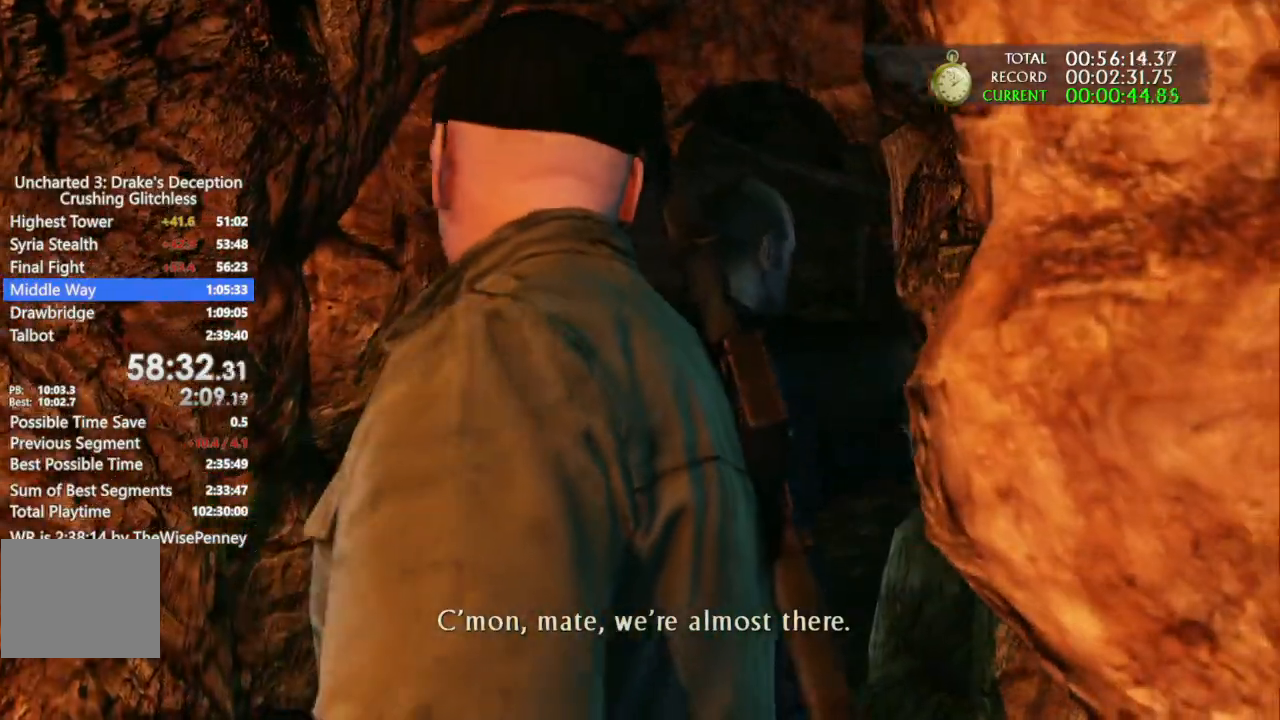
{"dt_ms": 500, "buttons": [], "left_stick": "up", "right_stick": "center", "events": [[333, "L2", "down"], [400, "L2", "up"]]}
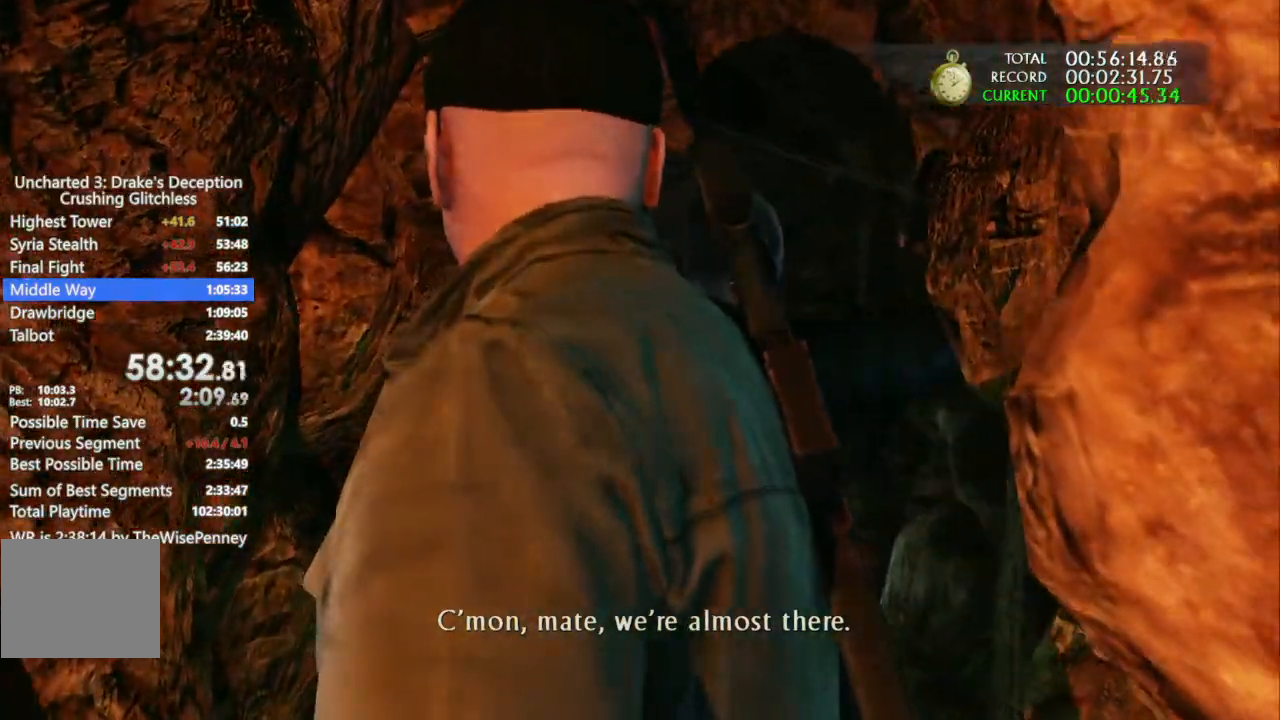
{"dt_ms": 500, "buttons": [], "left_stick": "up", "right_stick": "center"}
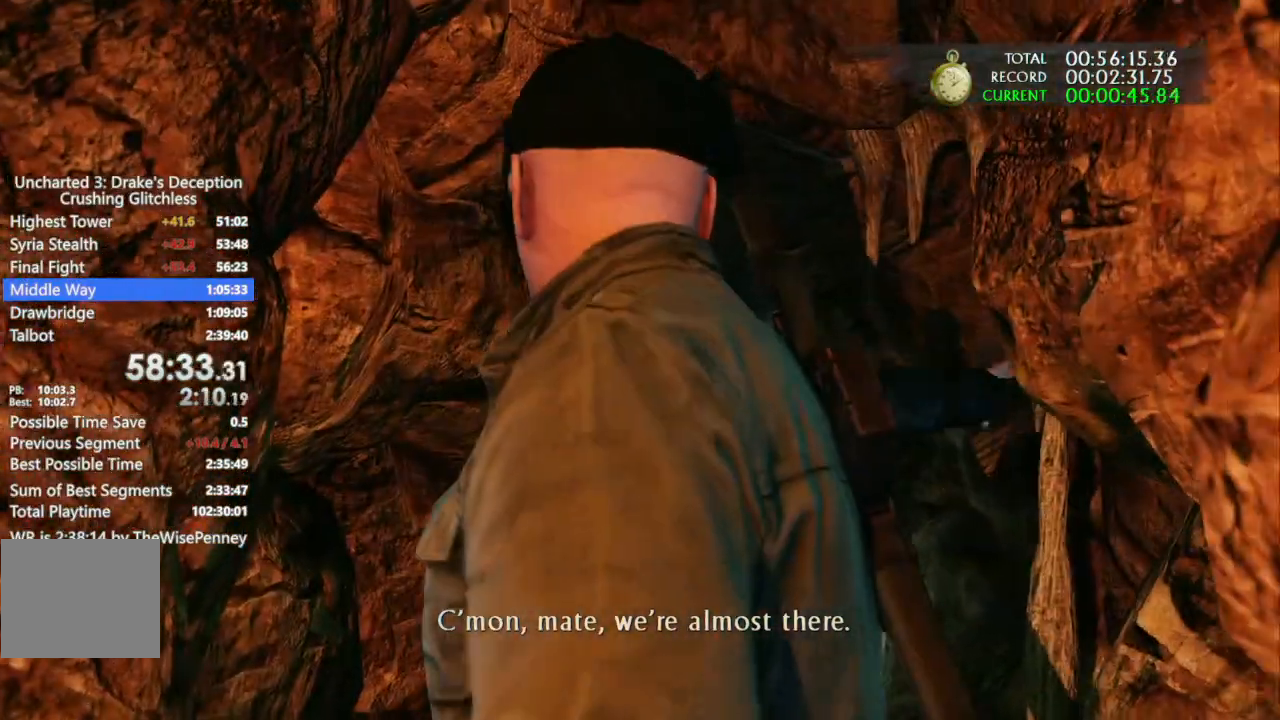
{"dt_ms": 500, "buttons": [], "left_stick": "up", "right_stick": "center", "events": []}
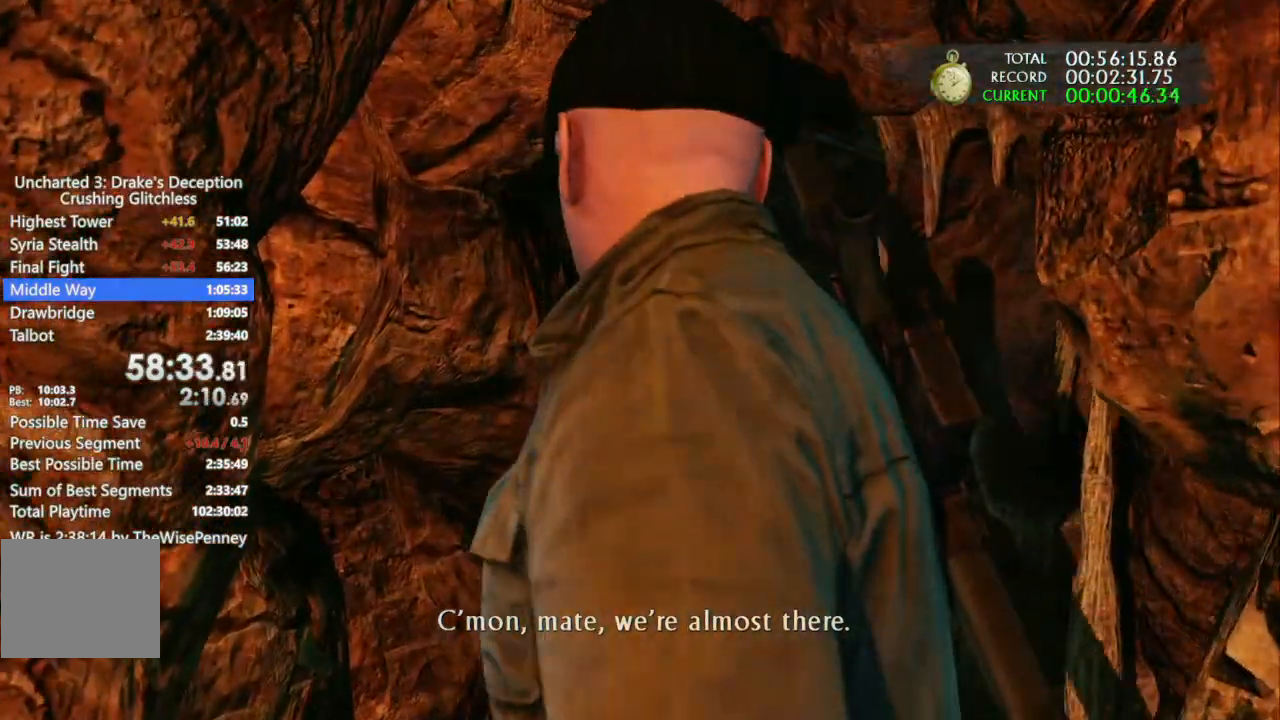
{"dt_ms": 500, "buttons": [], "left_stick": "up", "right_stick": "center", "events": []}
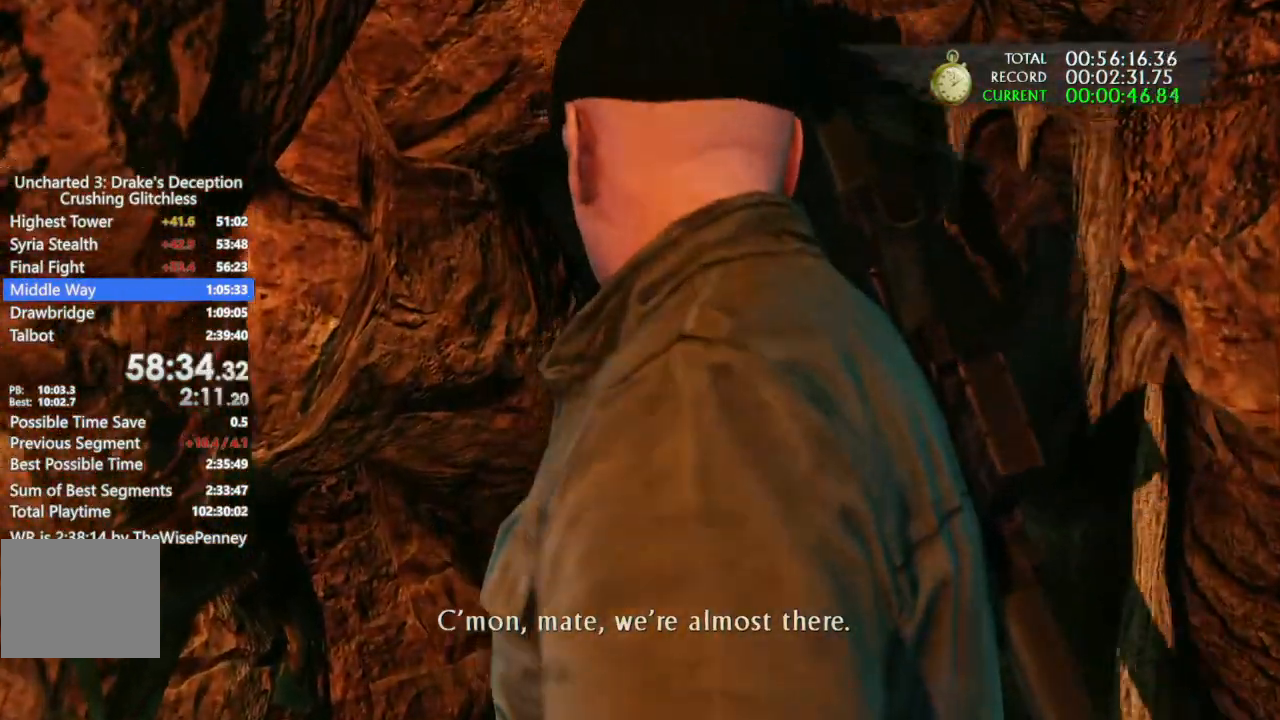
{"dt_ms": 500, "buttons": [], "left_stick": "up", "right_stick": "center", "events": []}
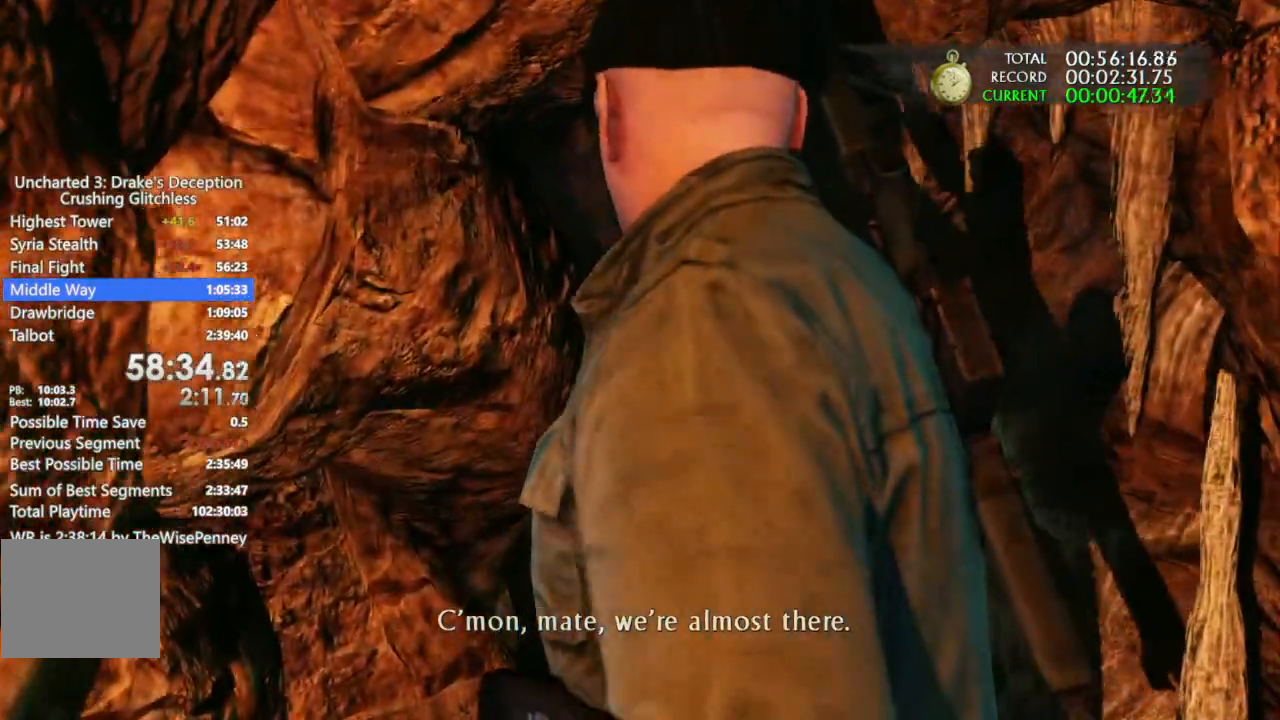
{"dt_ms": 500, "buttons": [], "left_stick": "up", "right_stick": "center", "events": []}
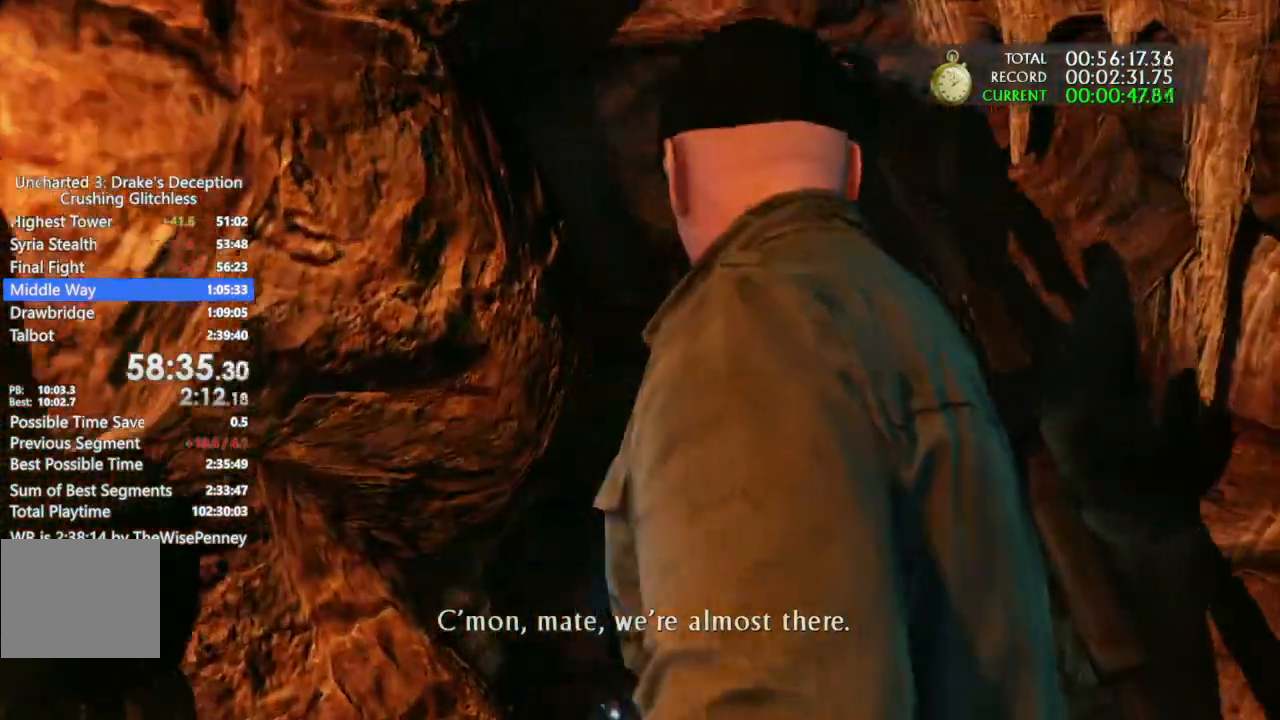
{"dt_ms": 500, "buttons": [], "left_stick": "up", "right_stick": "center", "events": []}
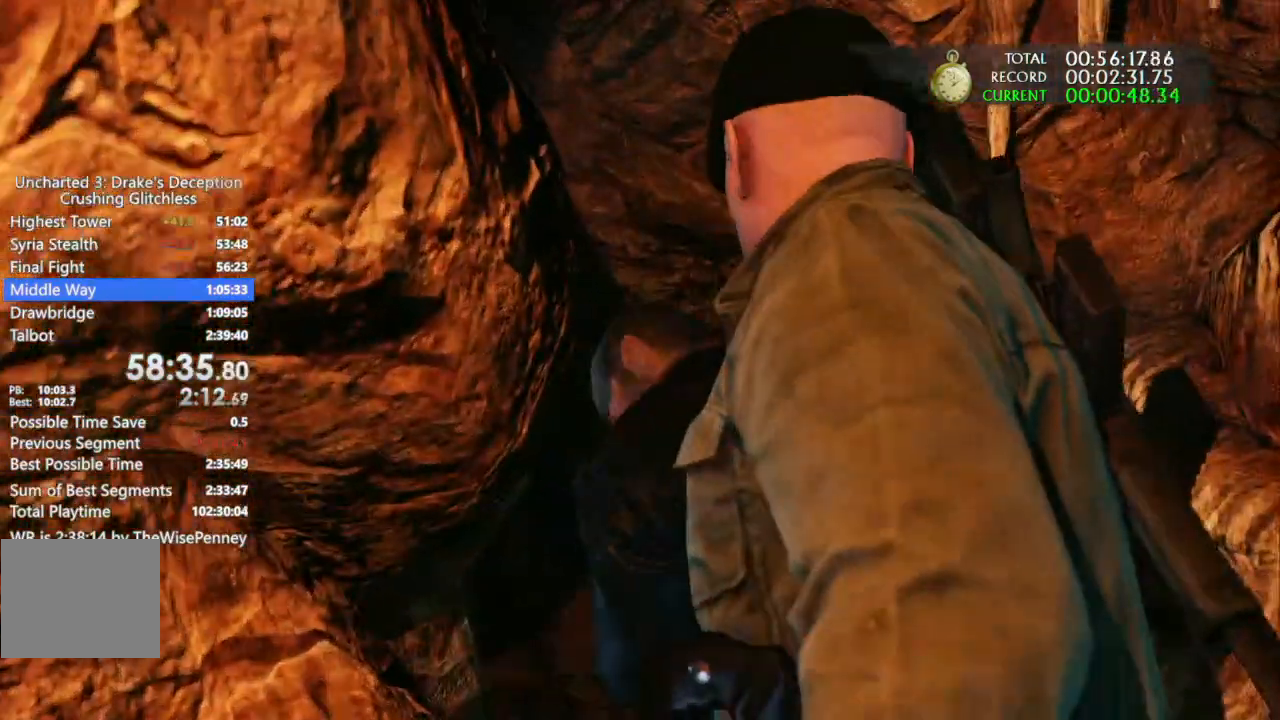
{"dt_ms": 1000, "buttons": [], "left_stick": "up", "right_stick": "center"}
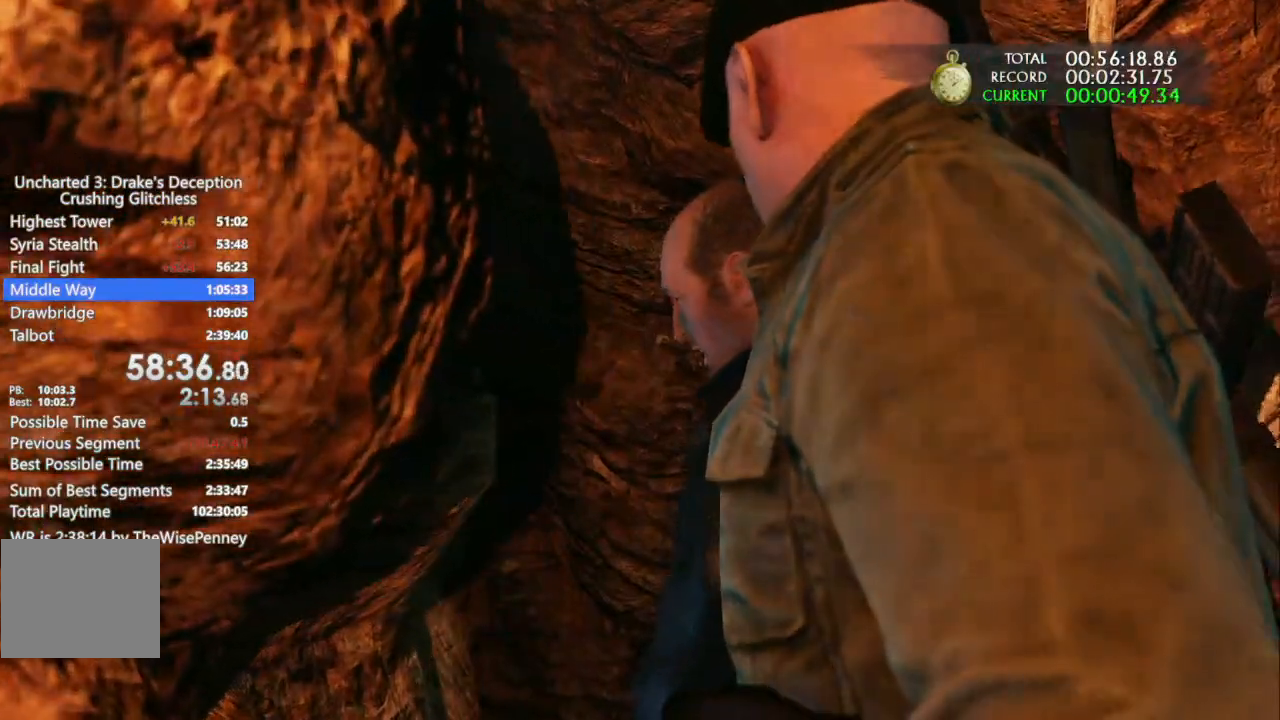
{"dt_ms": 500, "buttons": ["CROSS"], "left_stick": "up", "right_stick": "center", "events": [[500, "CROSS", "down"]]}
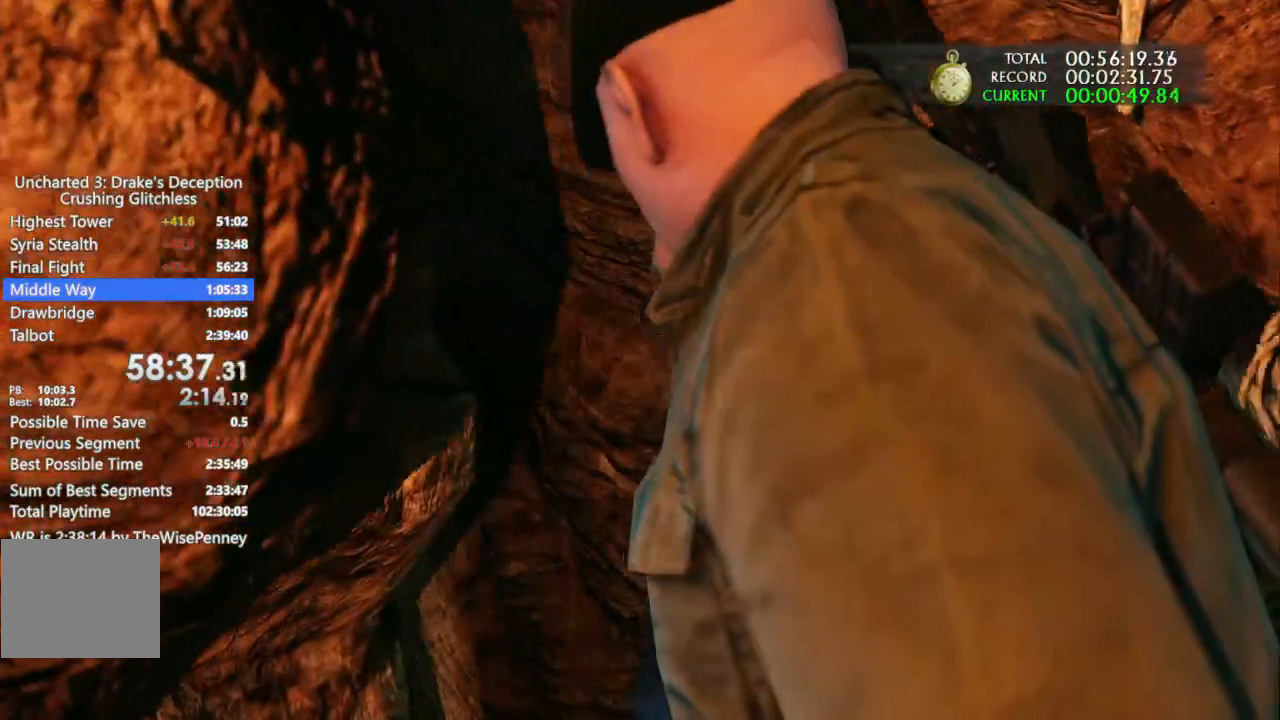
{"dt_ms": 500, "buttons": [], "left_stick": "up", "right_stick": "center", "events": [[167, "CROSS", "up"]]}
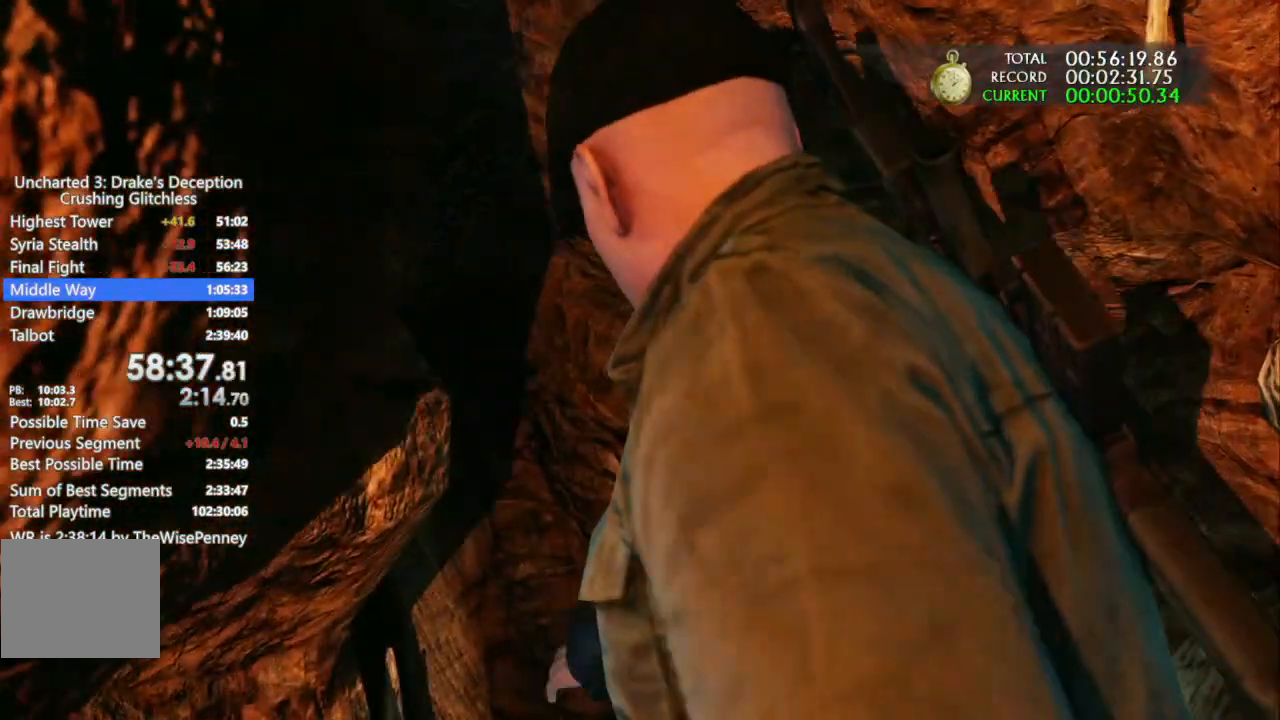
{"dt_ms": 500, "buttons": [], "left_stick": "up", "right_stick": "center", "events": []}
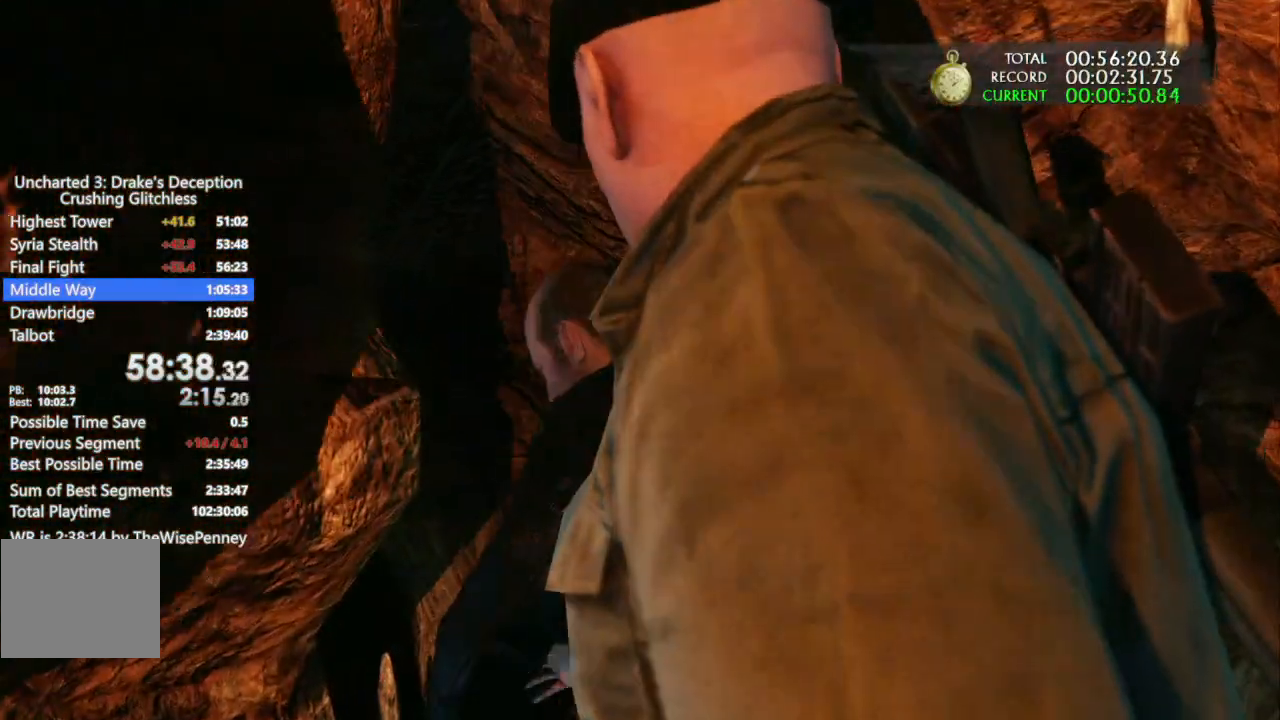
{"dt_ms": 500, "buttons": [], "left_stick": "up", "right_stick": "center", "events": [[200, "CROSS", "down"], [467, "CROSS", "up"]]}
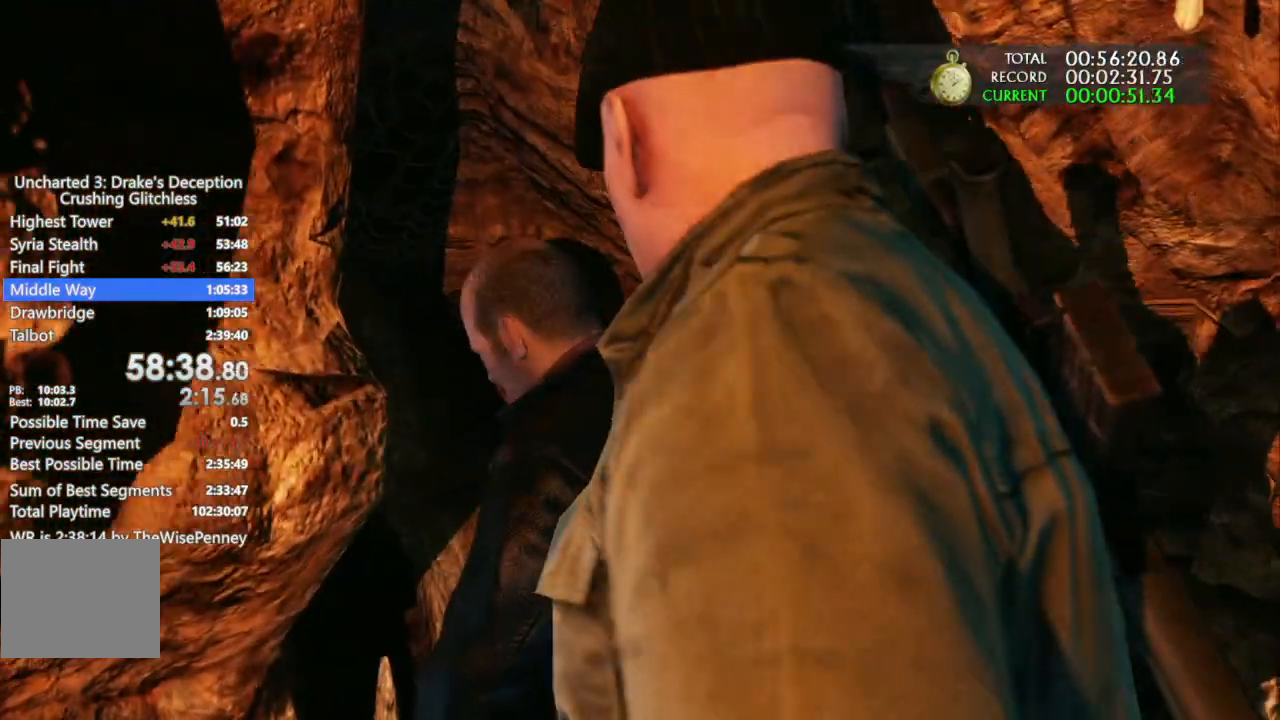
{"dt_ms": 500, "buttons": [], "left_stick": "up", "right_stick": "center", "events": []}
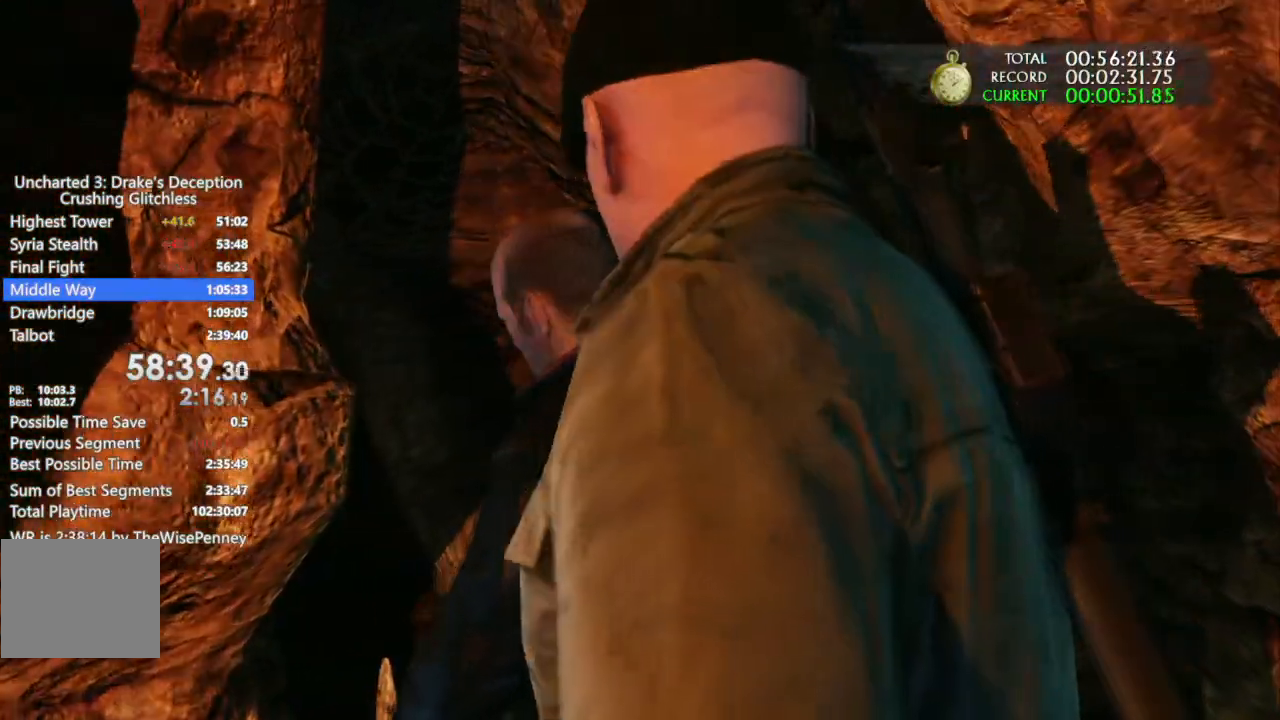
{"dt_ms": 500, "buttons": [], "left_stick": "up", "right_stick": "center", "events": []}
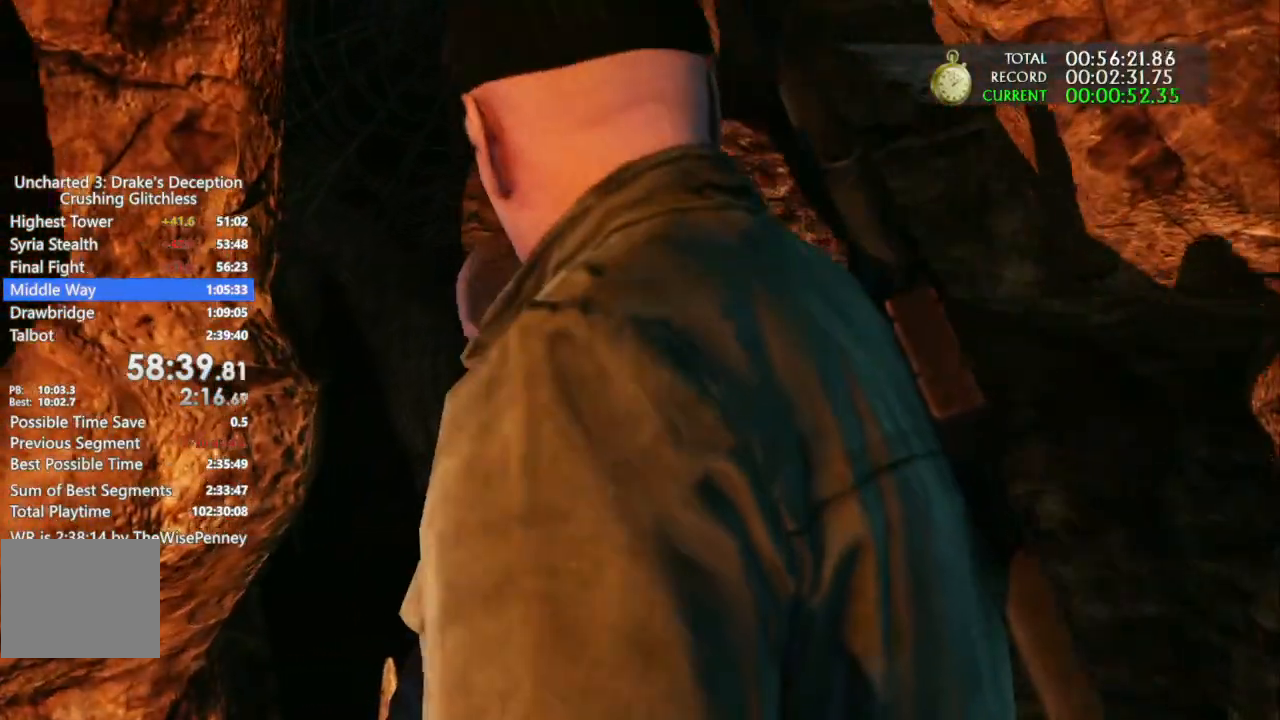
{"dt_ms": 500, "buttons": [], "left_stick": "up", "right_stick": "center", "events": []}
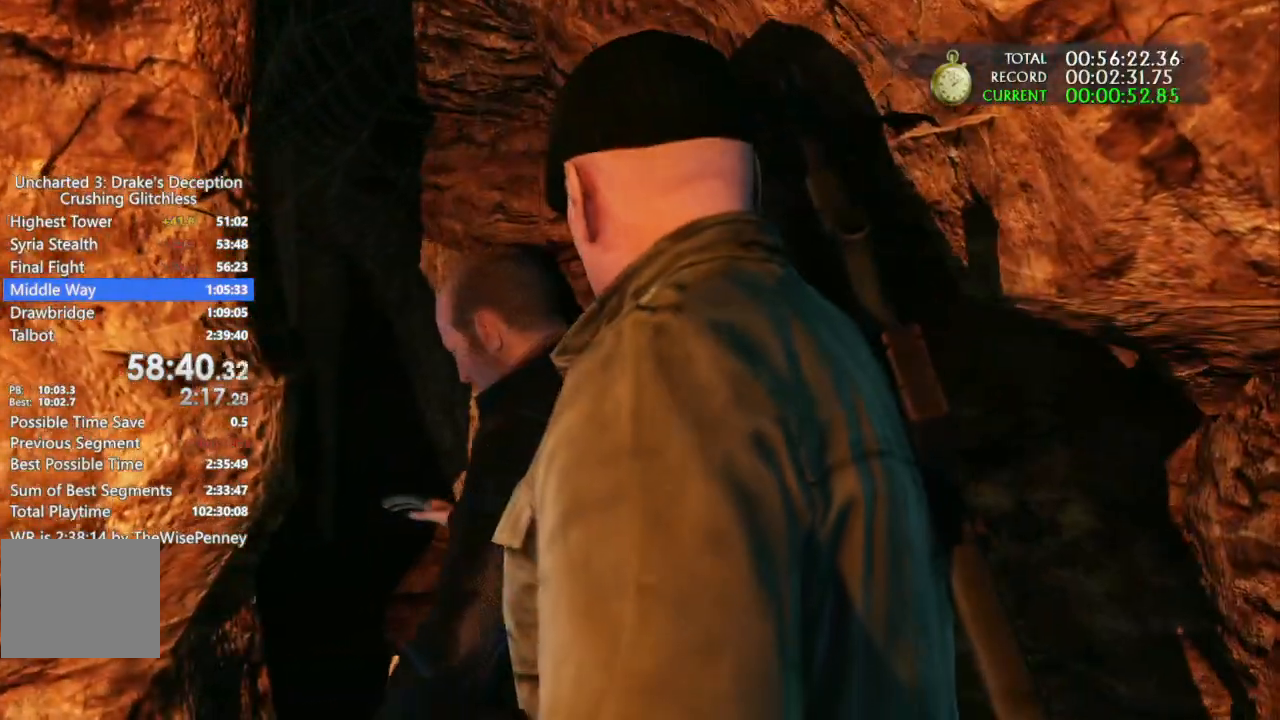
{"dt_ms": 500, "buttons": ["CROSS"], "left_stick": "up", "right_stick": "center", "events": [[367, "CROSS", "down"]]}